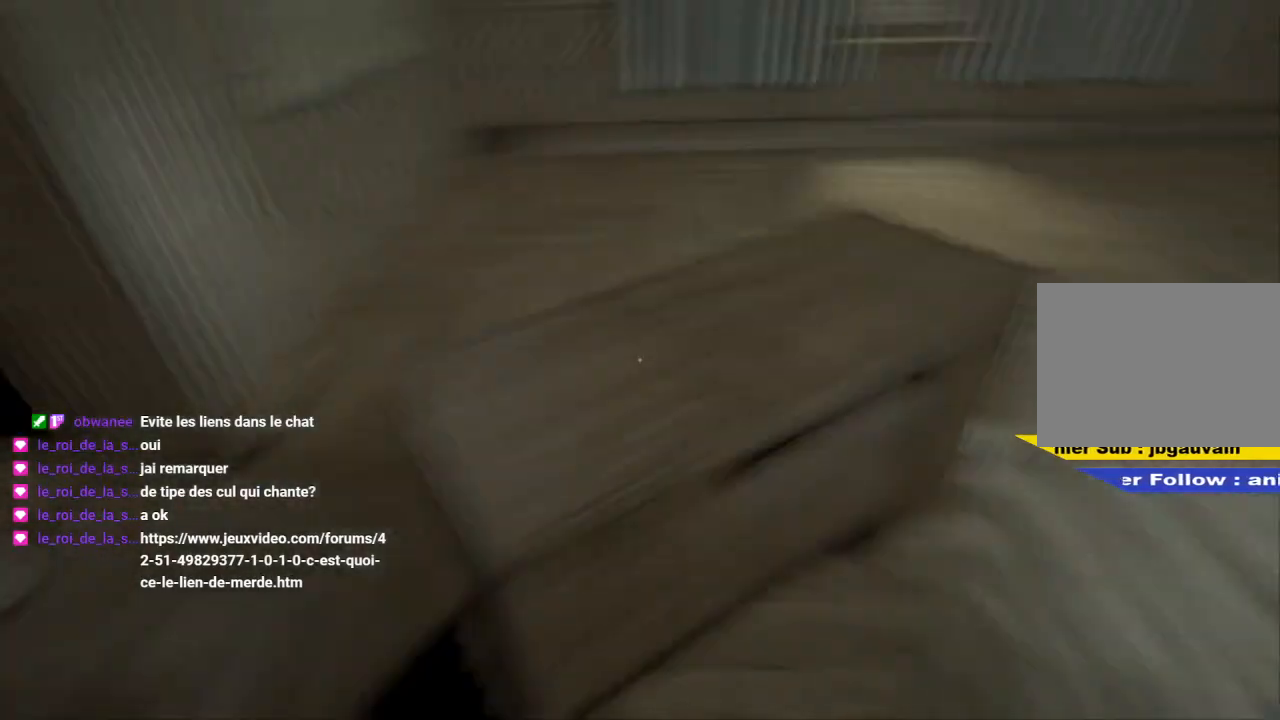
Gameplay with keyboard and mouse; each line is a JSON object with the keys and mouse buttons held at the frame after it. "events" lists presses ("down") and releases ("up") of "1", "2", "3", "4", "5", "6", "a", "alt", "c", "caps_lock", "ctrl", "d", "e", "escape", "f", "f5", "f9", "g", "q", "r", "s", "shift", "space", "t", "tab", "v", "w", "x", "z", "mouse_left", "mouse_wheel" and "mouse_right" between this image and that frame as [ms after this image, input, new state], when the widget could be followed in between. "mouse_left", "mouse_wheel", "mouse_right" = the "left", "wheel", "right" buttons of the "mouse" list. No other keys are recorded. "wheel" means that the mouse wheel is clicked or scrolled. "mouse_move" is the direction in which the mouse moves at that frame (one of eight, or "still"), when it could be read.
{"keys": ["s"], "mouse": [], "mouse_move": "still", "events": [[67, "s", "down"], [450, "d", "up"]]}
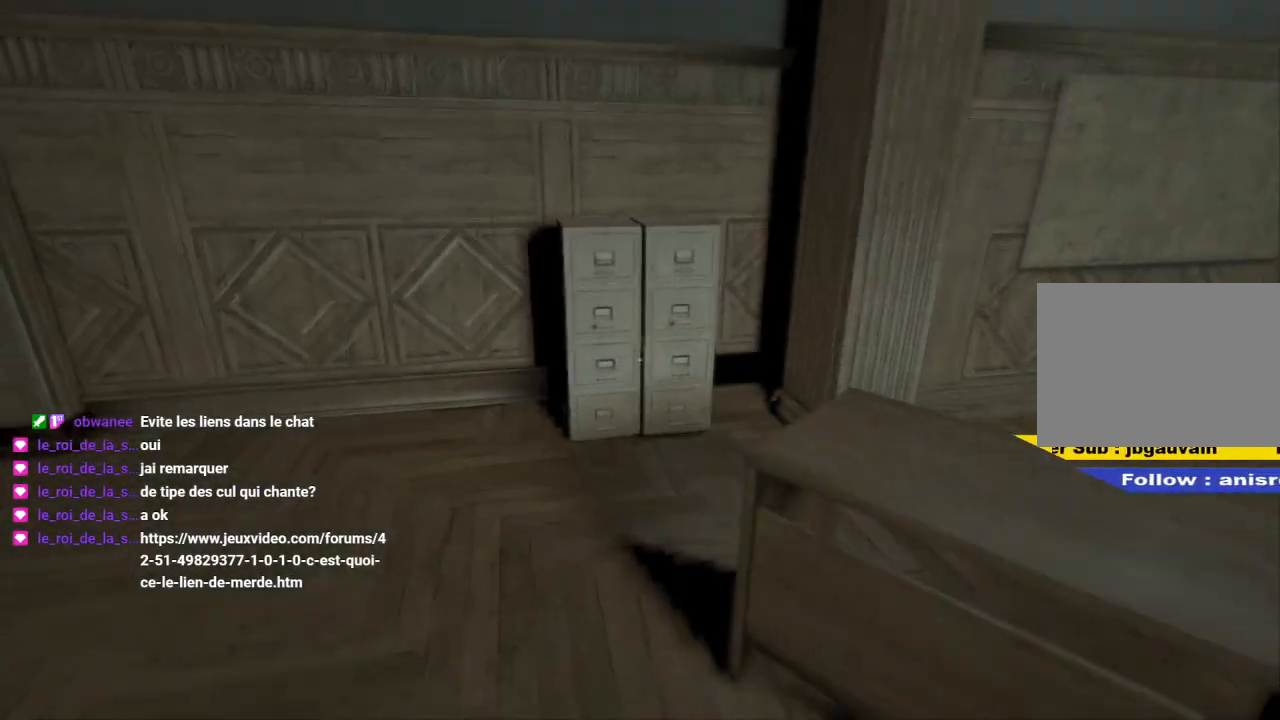
{"keys": ["s"], "mouse": [], "mouse_move": "still", "events": [[83, "d", "down"], [183, "d", "up"], [183, "q", "down"], [317, "q", "up"]]}
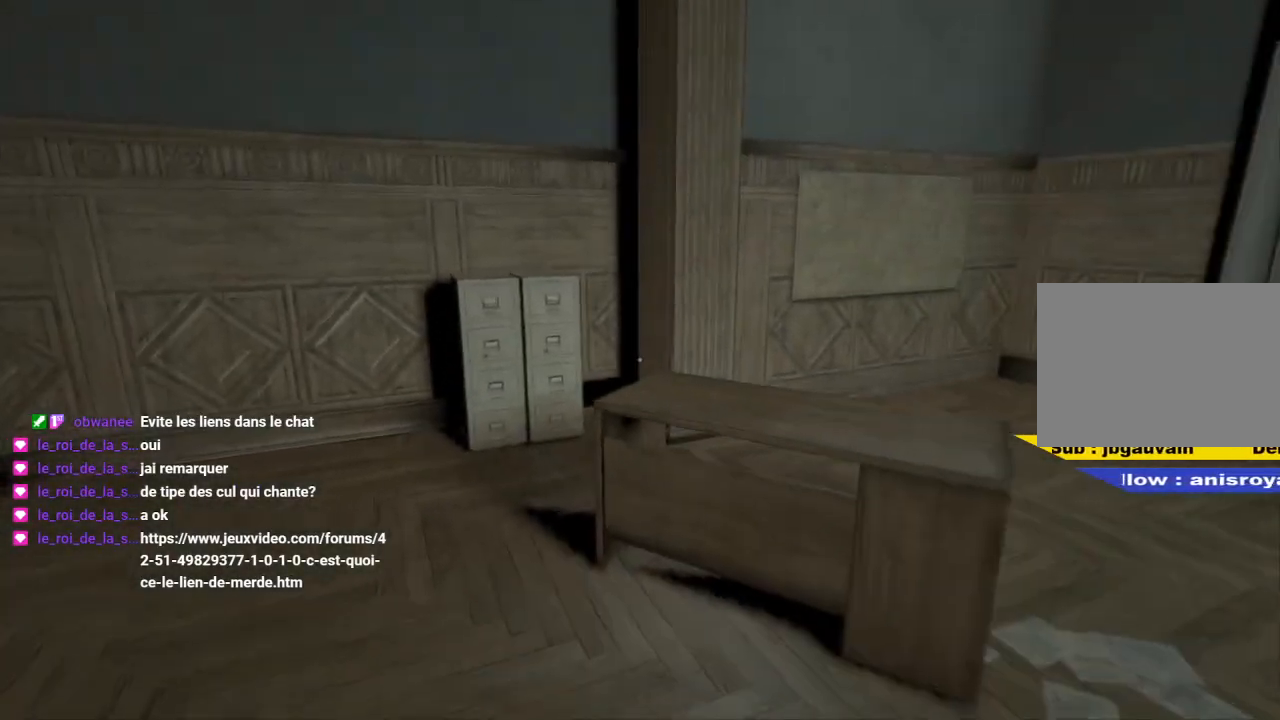
{"keys": [], "mouse": [], "mouse_move": "still", "events": [[233, "s", "up"], [383, "q", "down"], [433, "q", "up"]]}
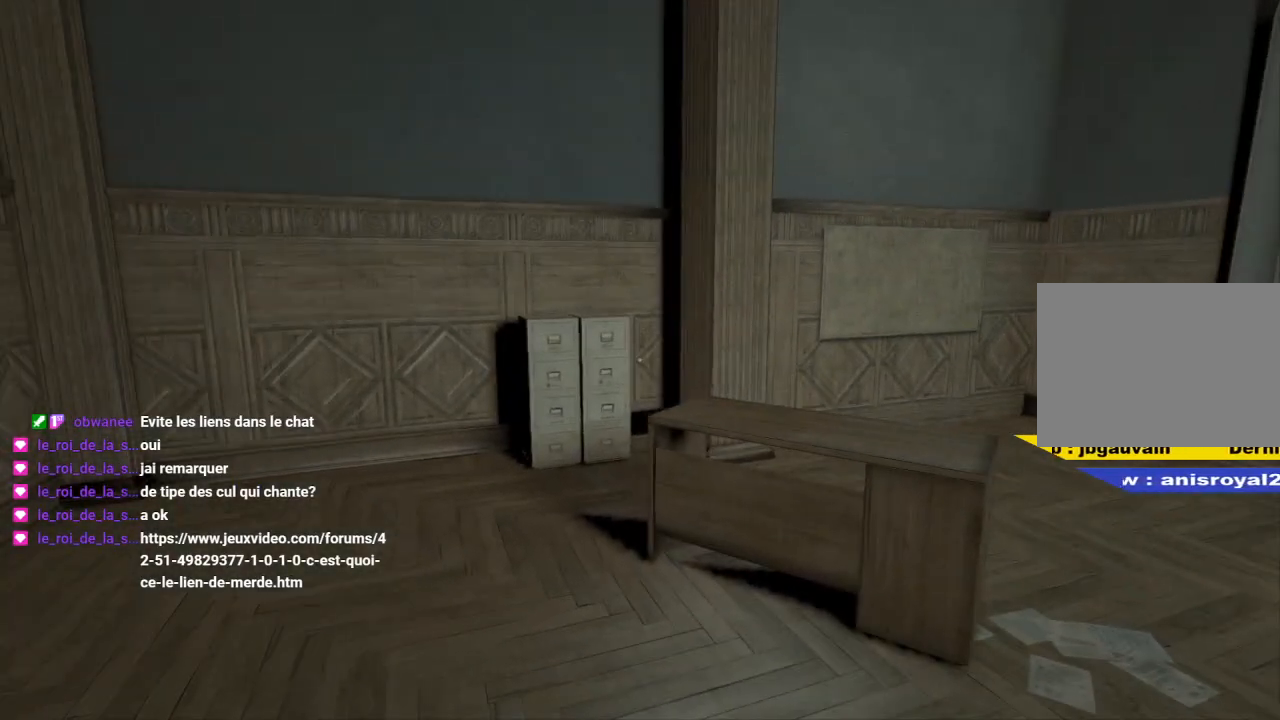
{"keys": [], "mouse": [], "mouse_move": "still", "events": [[117, "d", "down"], [167, "d", "up"]]}
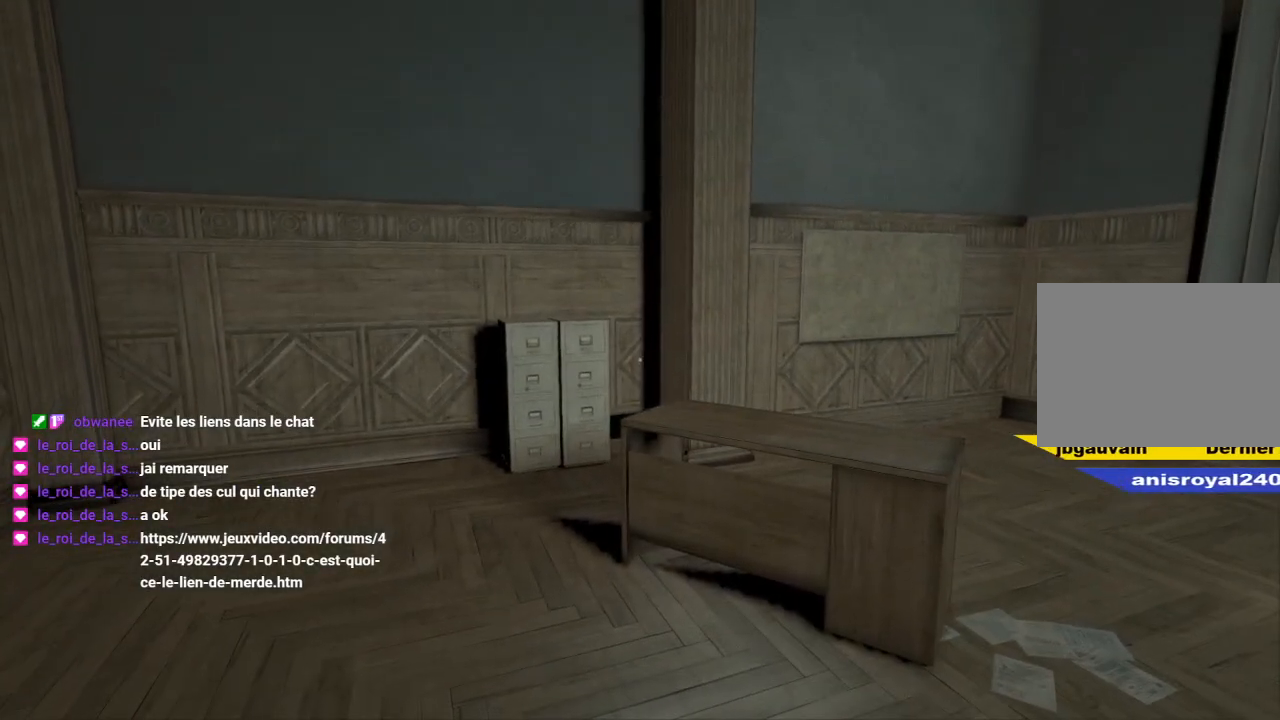
{"keys": [], "mouse": [], "mouse_move": "still", "events": [[267, "q", "down"], [500, "q", "up"]]}
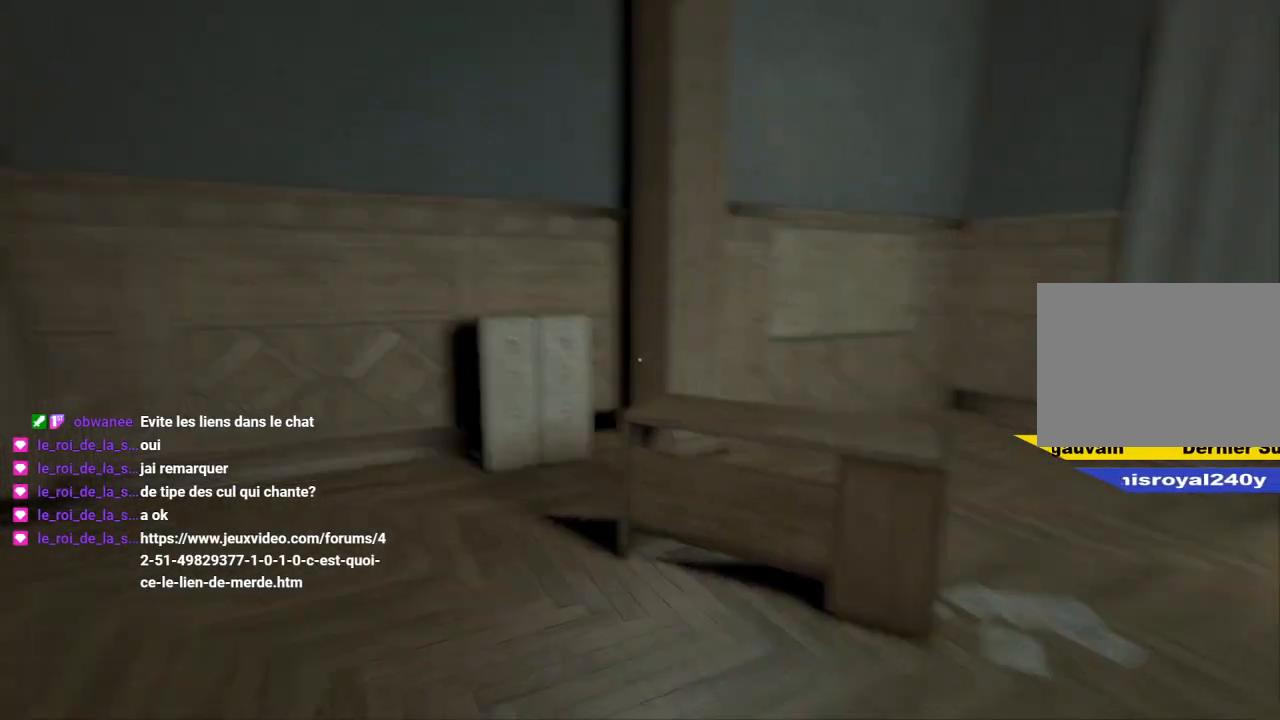
{"keys": ["q"], "mouse": [], "mouse_move": "still", "events": [[200, "d", "down"], [433, "q", "down"], [467, "d", "up"]]}
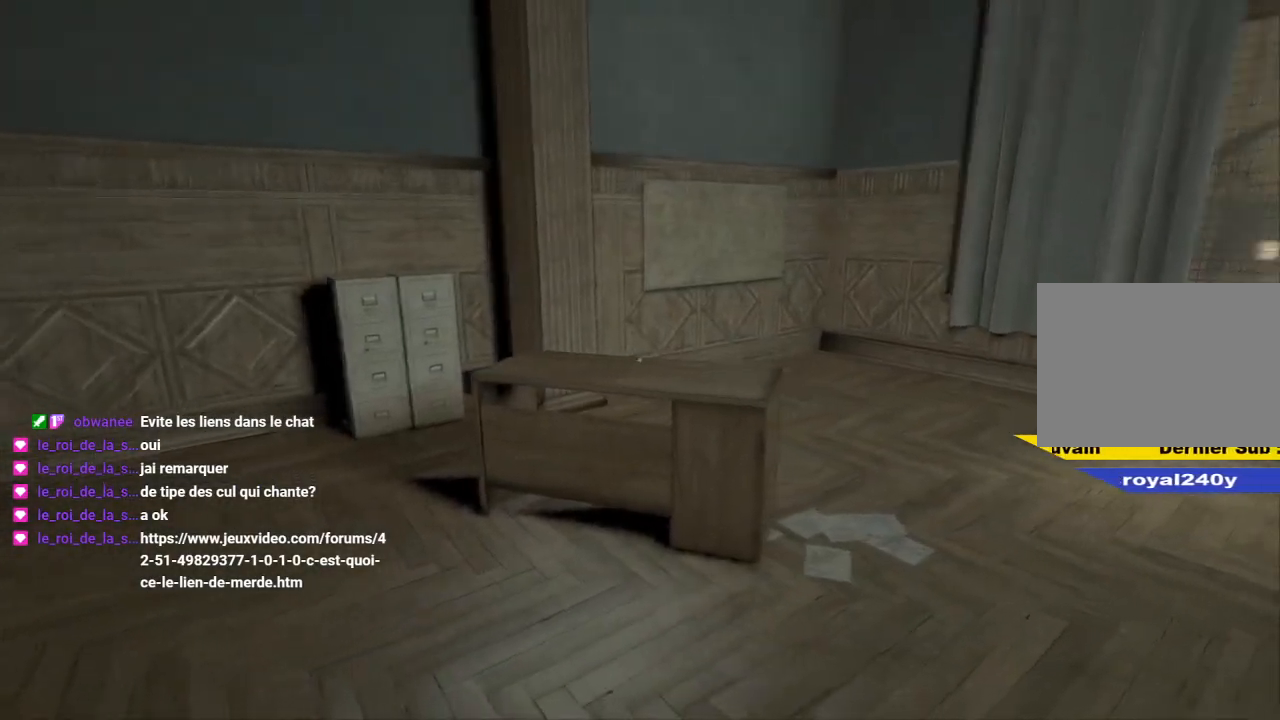
{"keys": ["d"], "mouse": [], "events": [[67, "z", "down"], [167, "q", "up"], [217, "d", "down"], [217, "z", "up"]]}
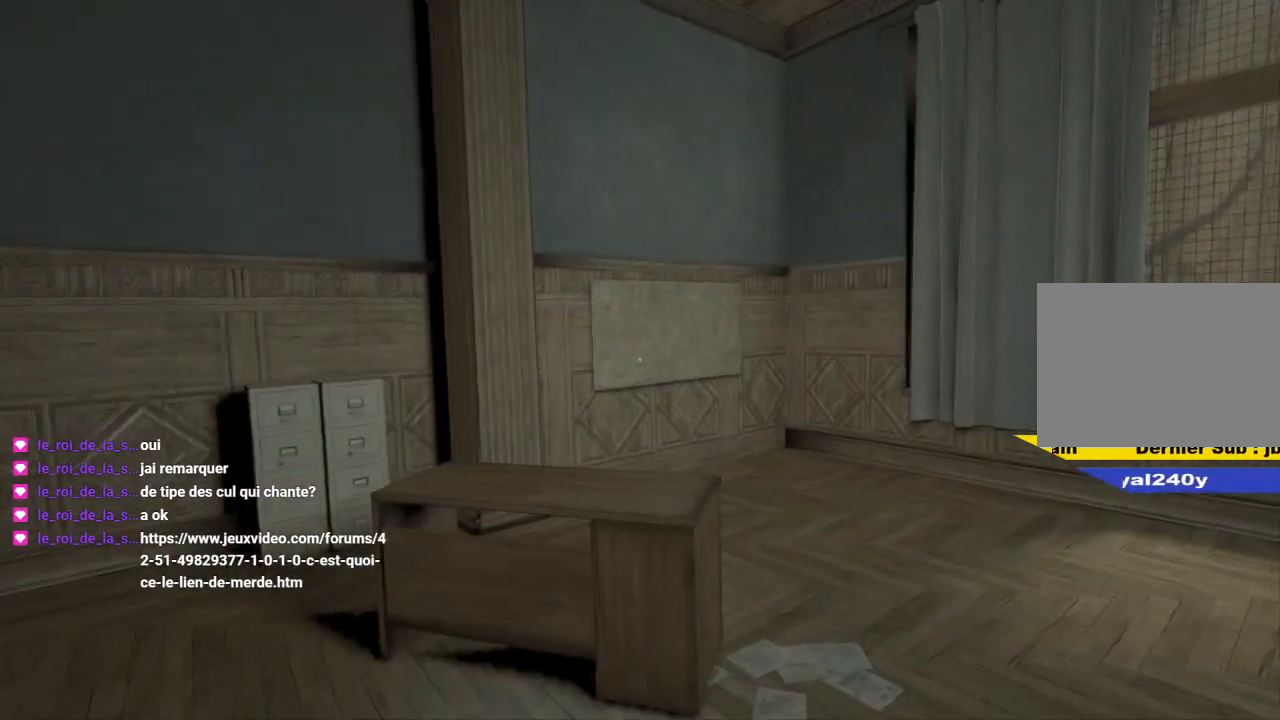
{"keys": ["q", "z"], "mouse": [], "mouse_move": "right", "events": [[33, "s", "down"], [83, "d", "up"], [83, "q", "down"], [133, "s", "up"], [467, "z", "down"]]}
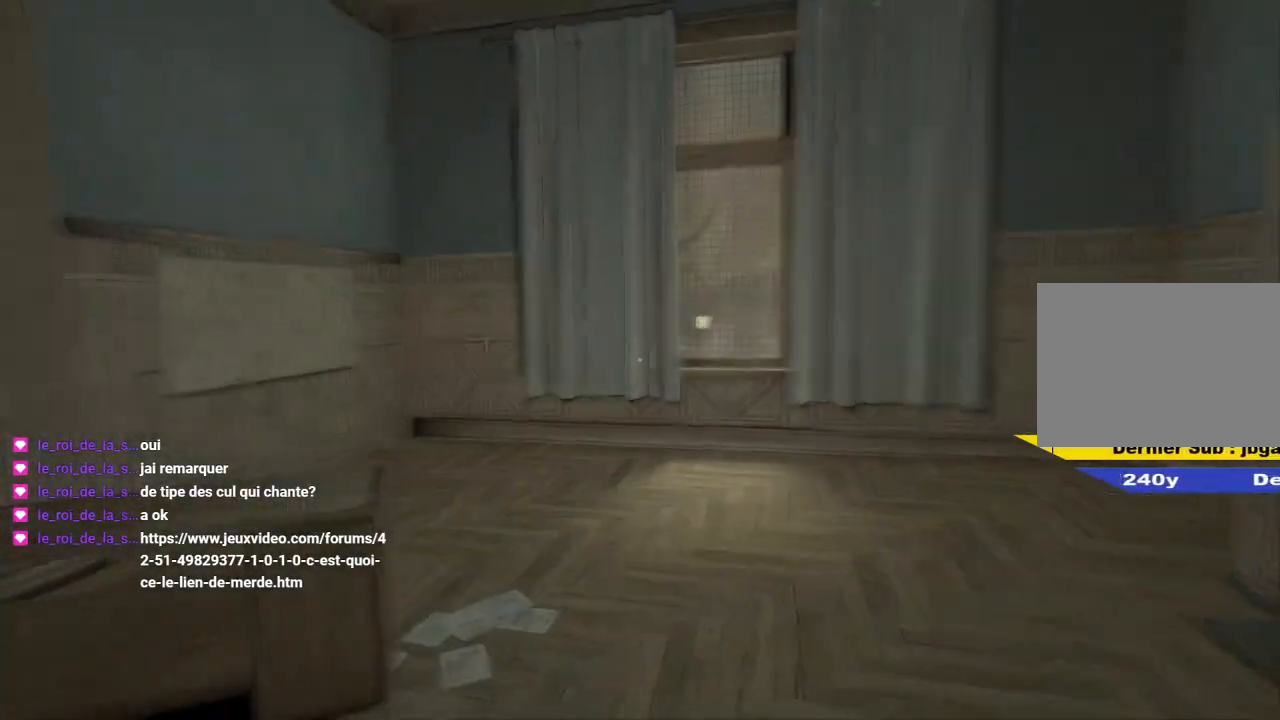
{"keys": ["d"], "mouse": [], "events": [[50, "d", "down"], [50, "q", "up"], [100, "z", "up"], [200, "s", "down"], [283, "d", "up"], [283, "q", "down"], [333, "s", "up"], [483, "d", "down"], [483, "q", "up"]]}
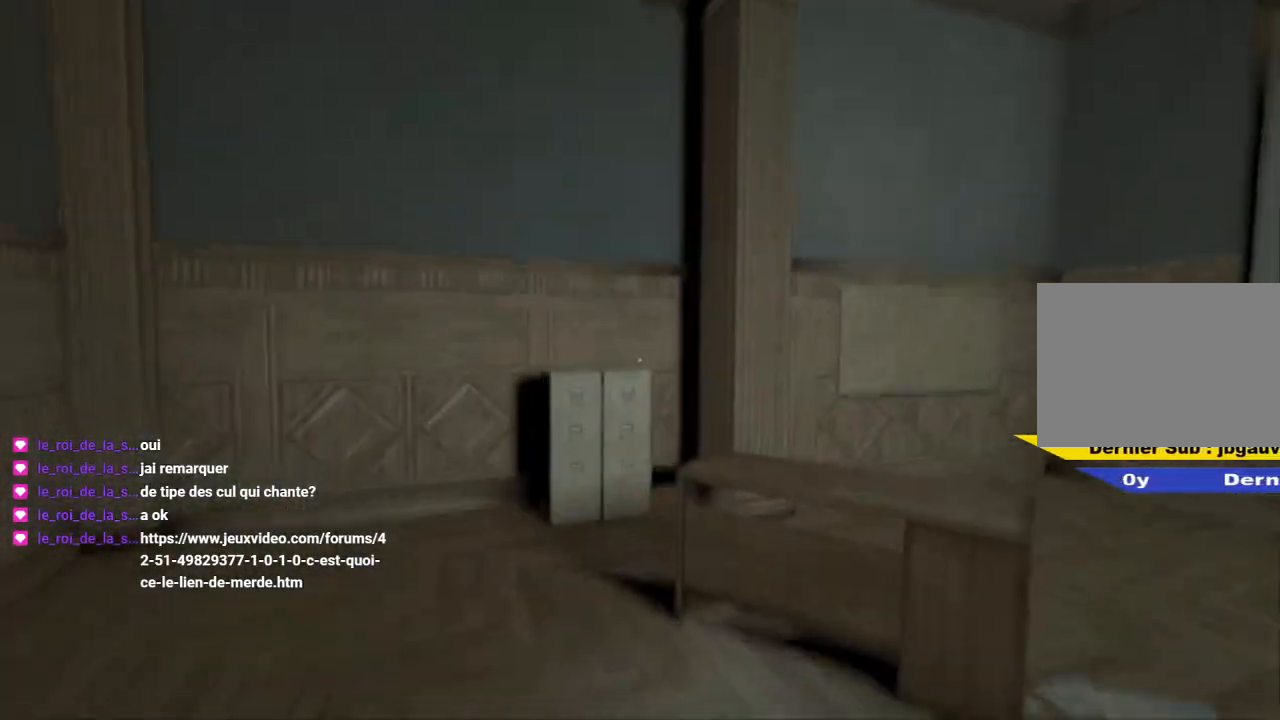
{"keys": [], "mouse": [], "mouse_move": "still", "events": [[117, "s", "down"], [167, "d", "up"], [217, "s", "up"]]}
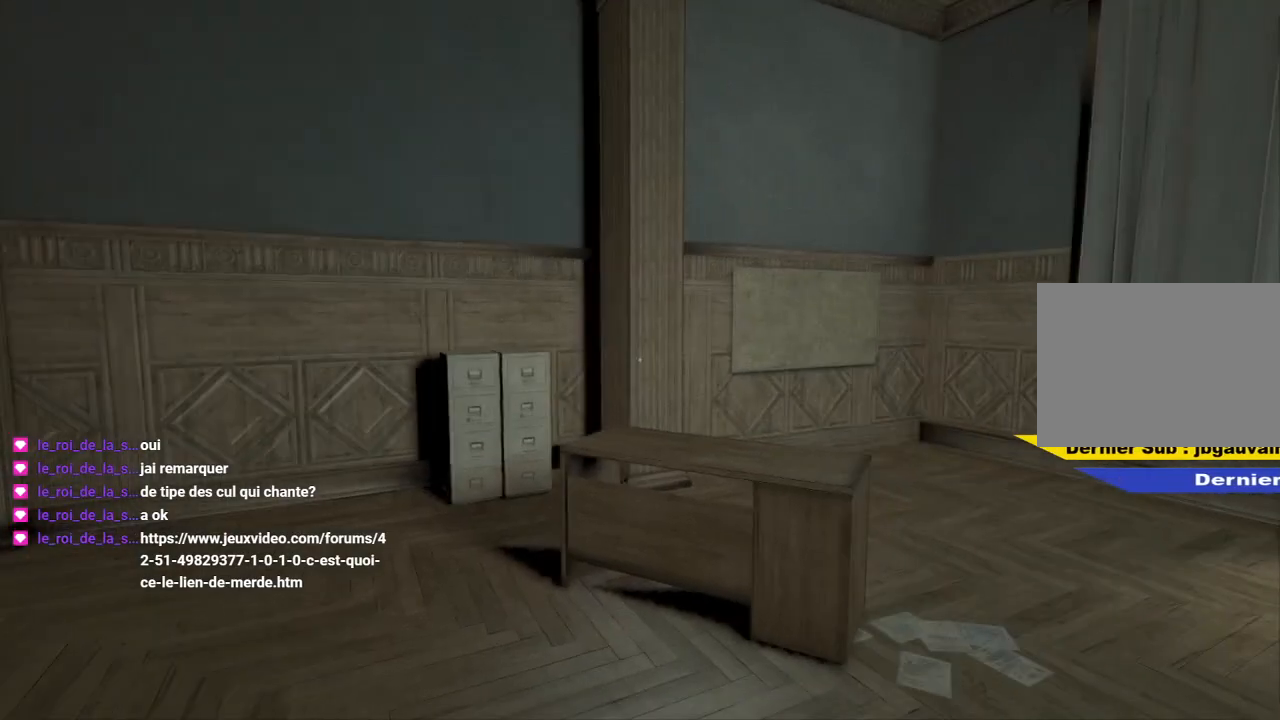
{"keys": ["d"], "mouse": [], "mouse_move": "still", "events": [[133, "q", "down"], [133, "z", "down"], [183, "q", "up"], [400, "z", "up"], [467, "d", "down"]]}
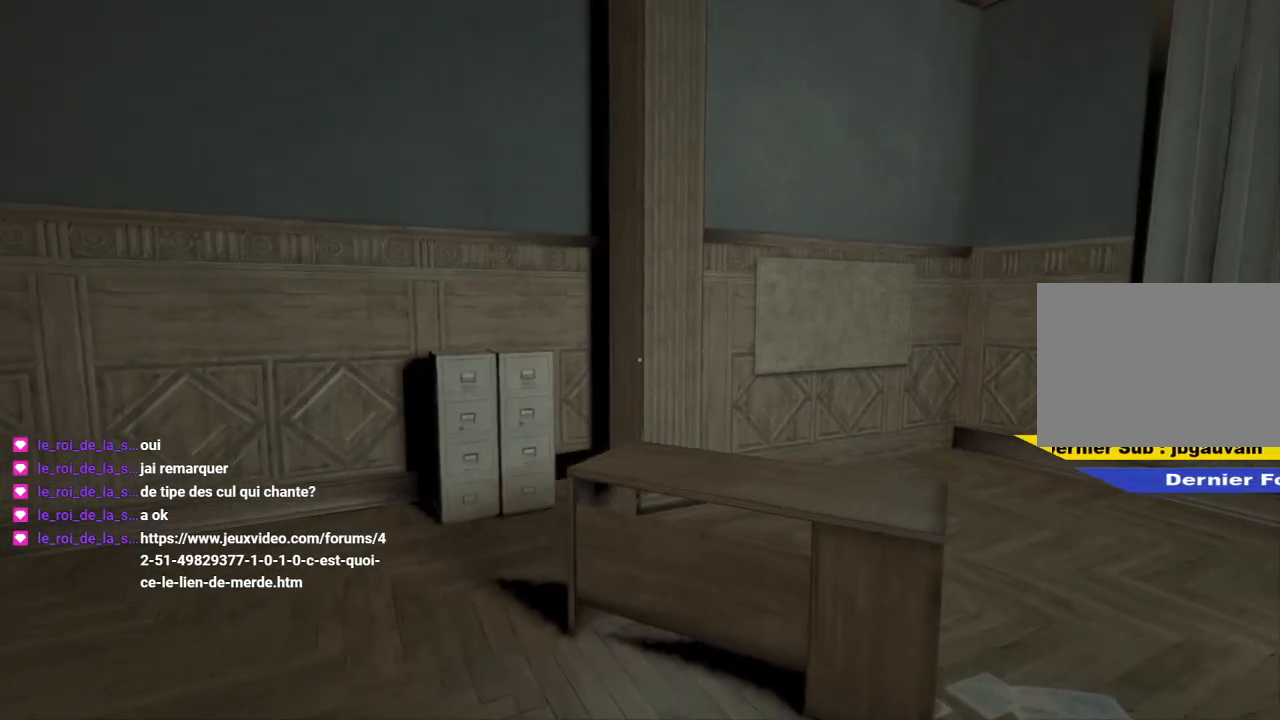
{"keys": [], "mouse": [], "mouse_move": "still", "events": [[50, "d", "up"], [50, "s", "down"], [100, "q", "down"], [150, "s", "up"], [200, "q", "up"], [383, "s", "down"], [467, "s", "up"]]}
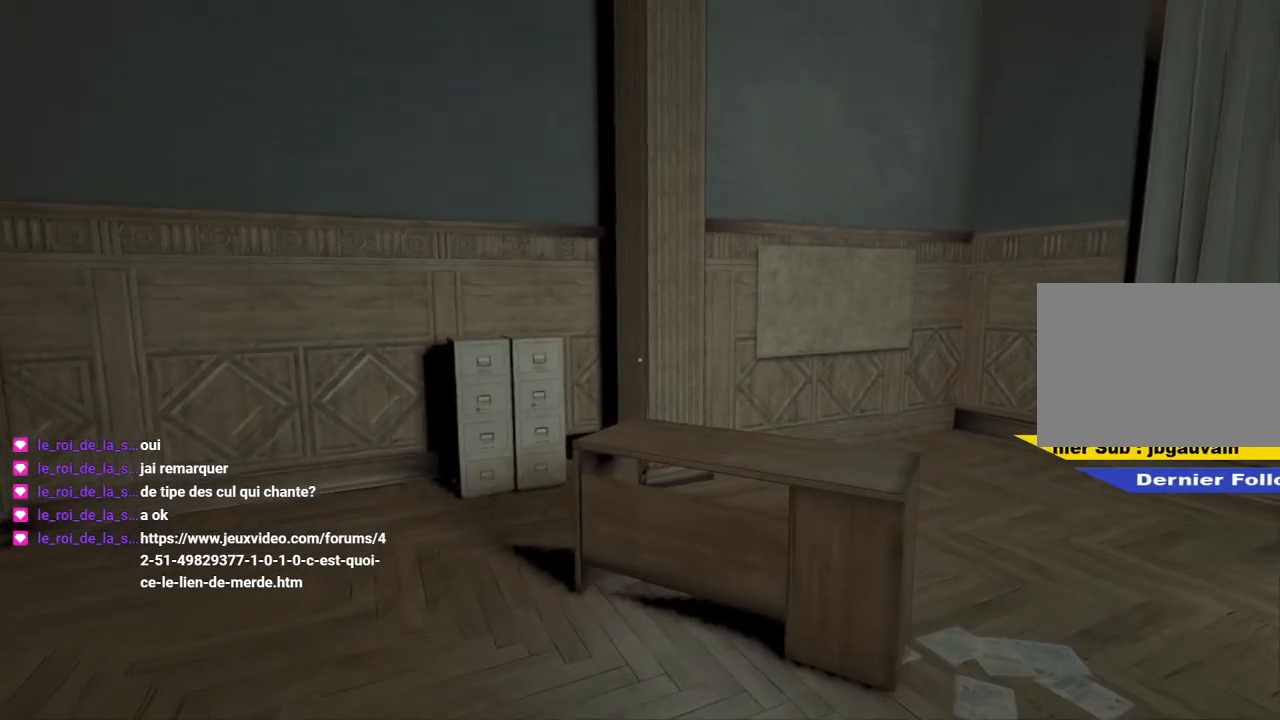
{"keys": [], "mouse": [], "mouse_move": "still", "events": [[400, "z", "down"], [450, "z", "up"]]}
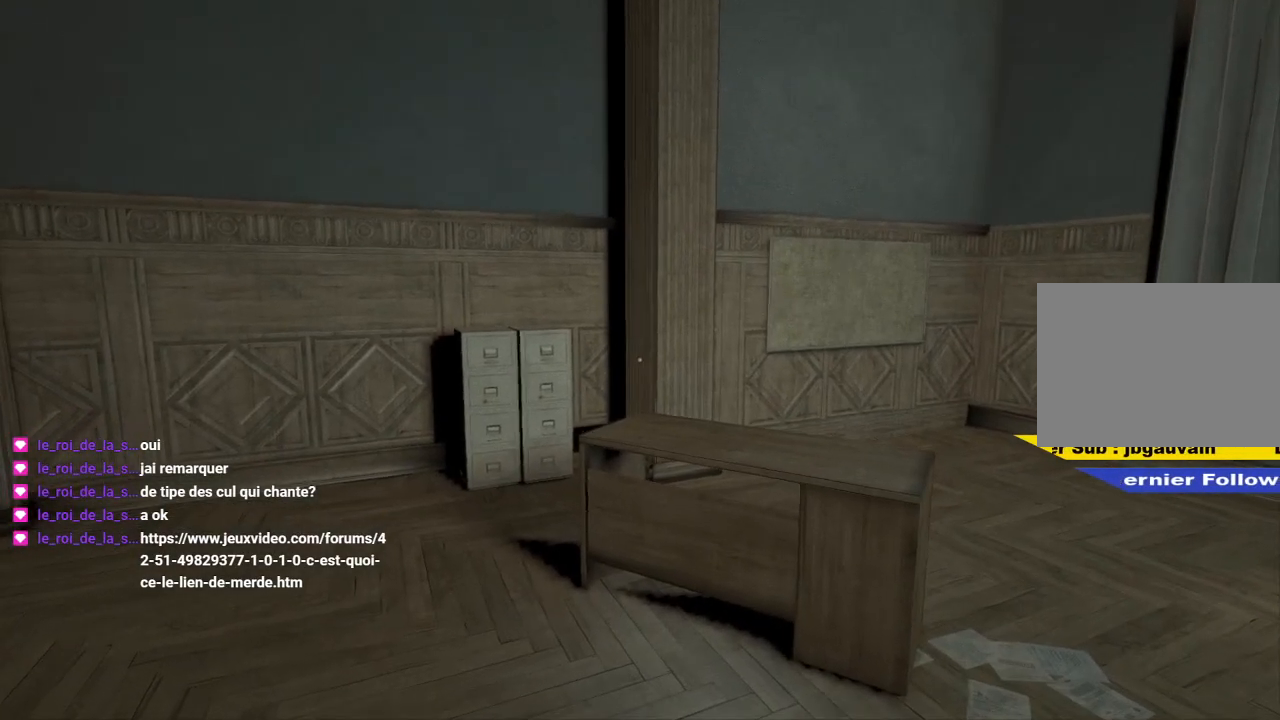
{"keys": [], "mouse": [], "events": [[133, "z", "down"], [233, "z", "up"]]}
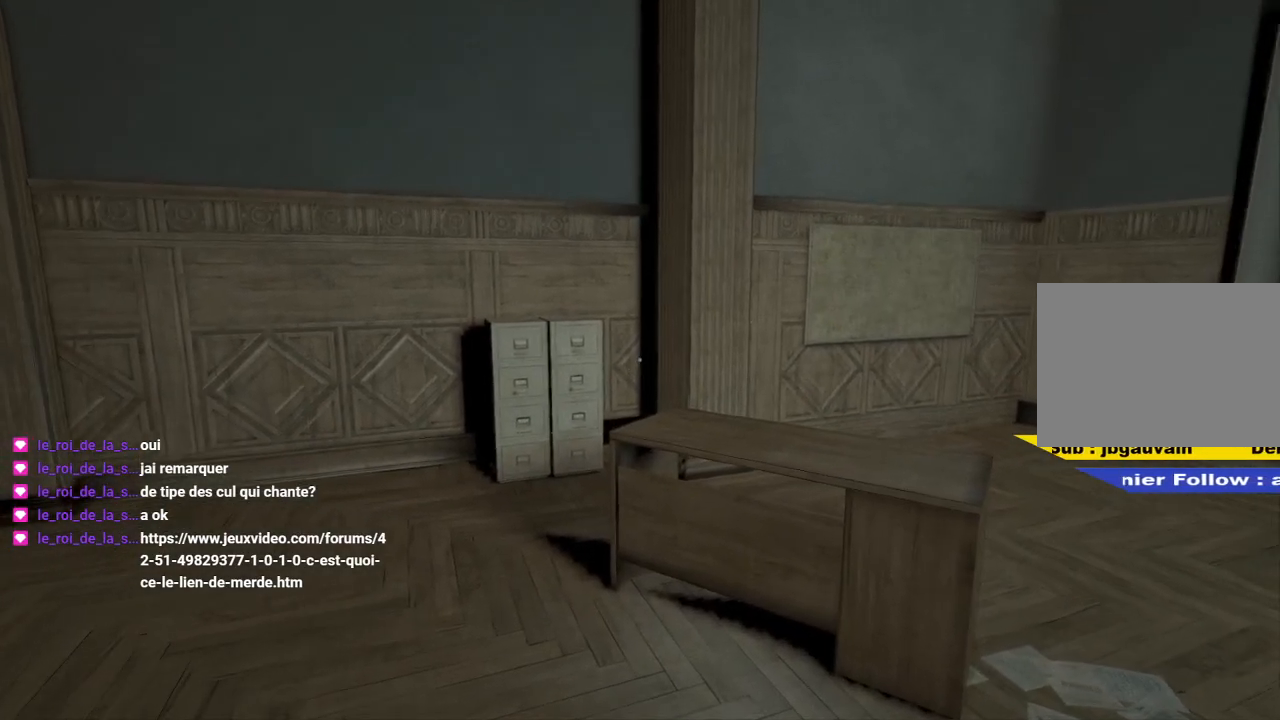
{"keys": ["z"], "mouse": [], "mouse_move": "still", "events": [[100, "q", "down"], [200, "q", "up"], [467, "z", "down"]]}
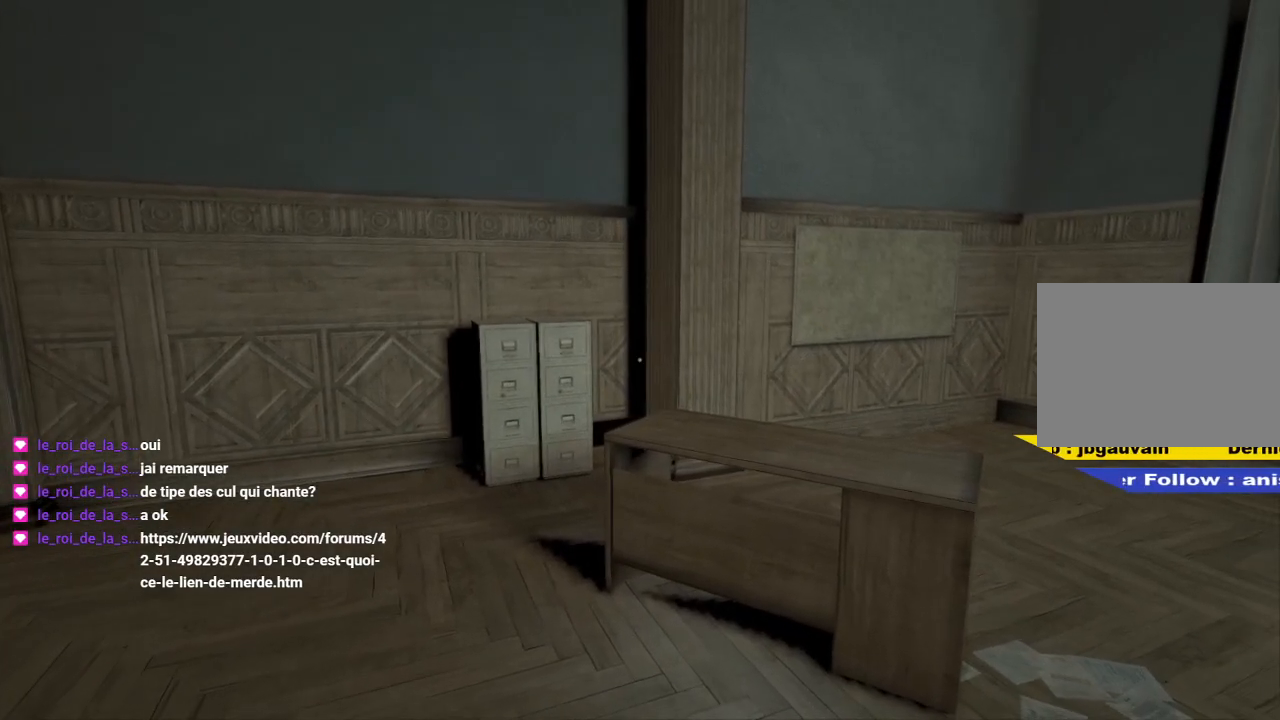
{"keys": [], "mouse": [], "events": [[67, "z", "up"], [217, "z", "down"], [300, "z", "up"], [400, "z", "down"], [450, "z", "up"]]}
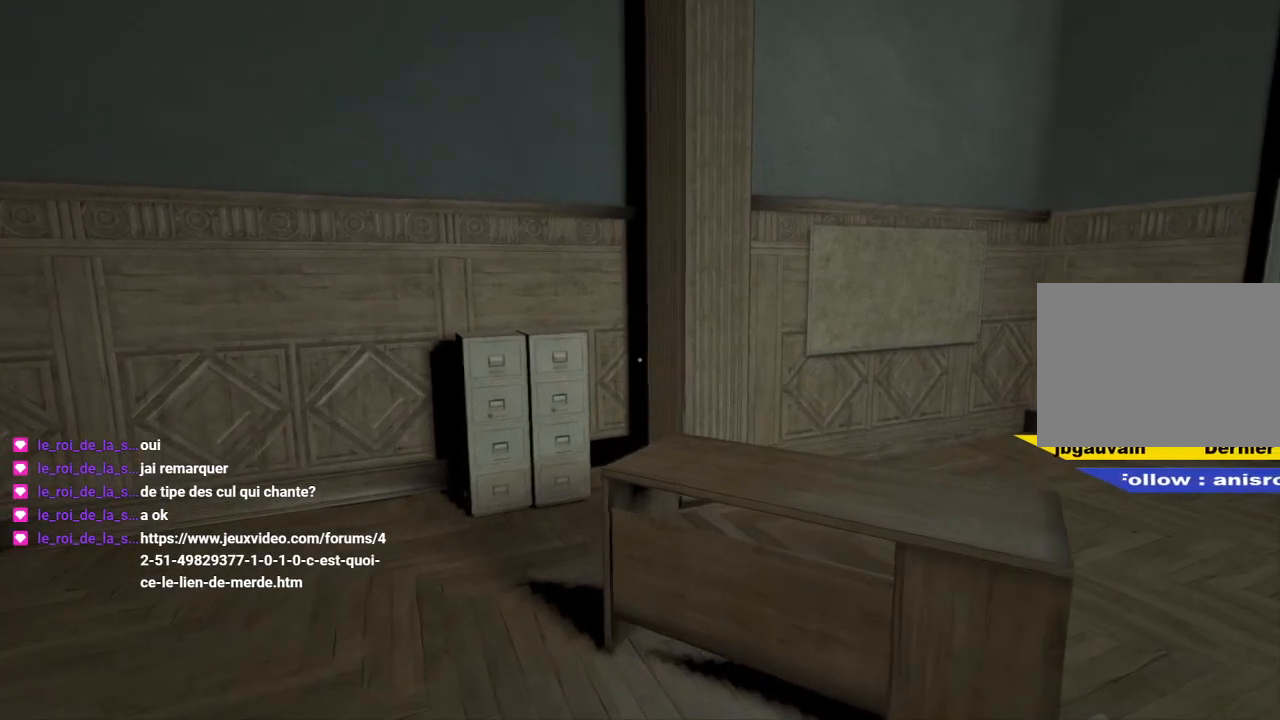
{"keys": [], "mouse": [], "mouse_move": "still", "events": [[267, "s", "down"], [367, "s", "up"]]}
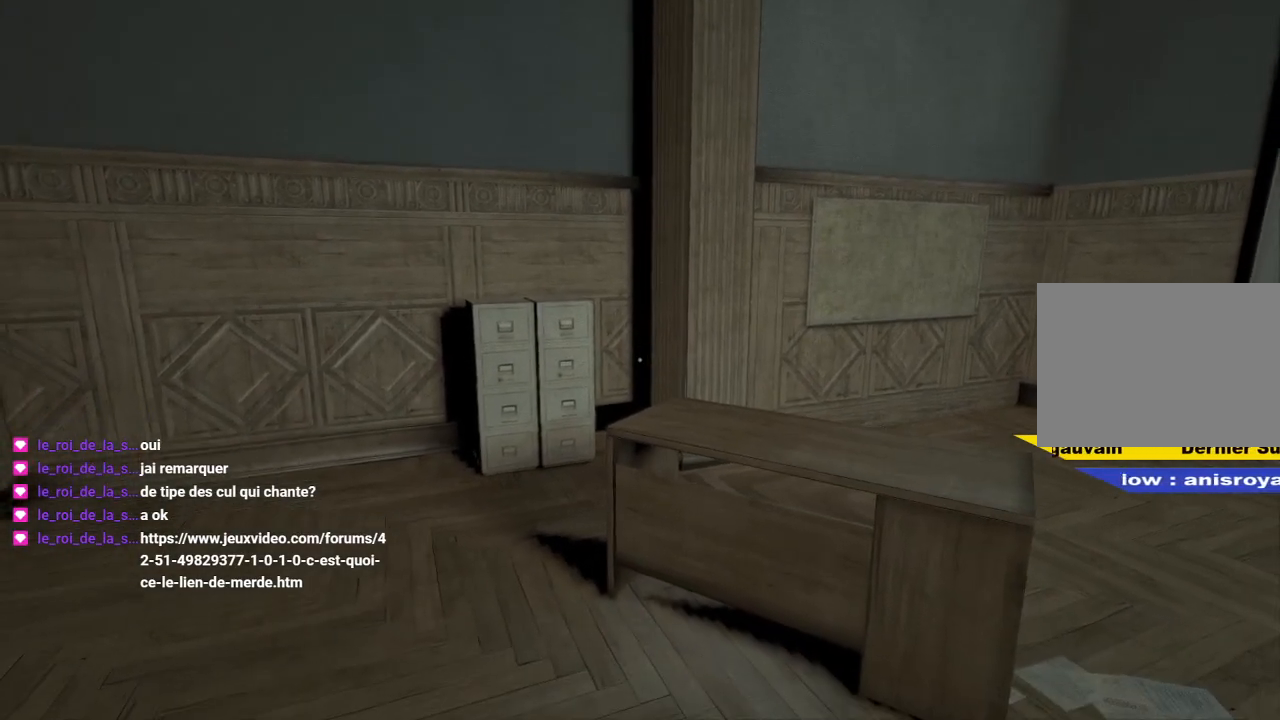
{"keys": [], "mouse": [], "events": []}
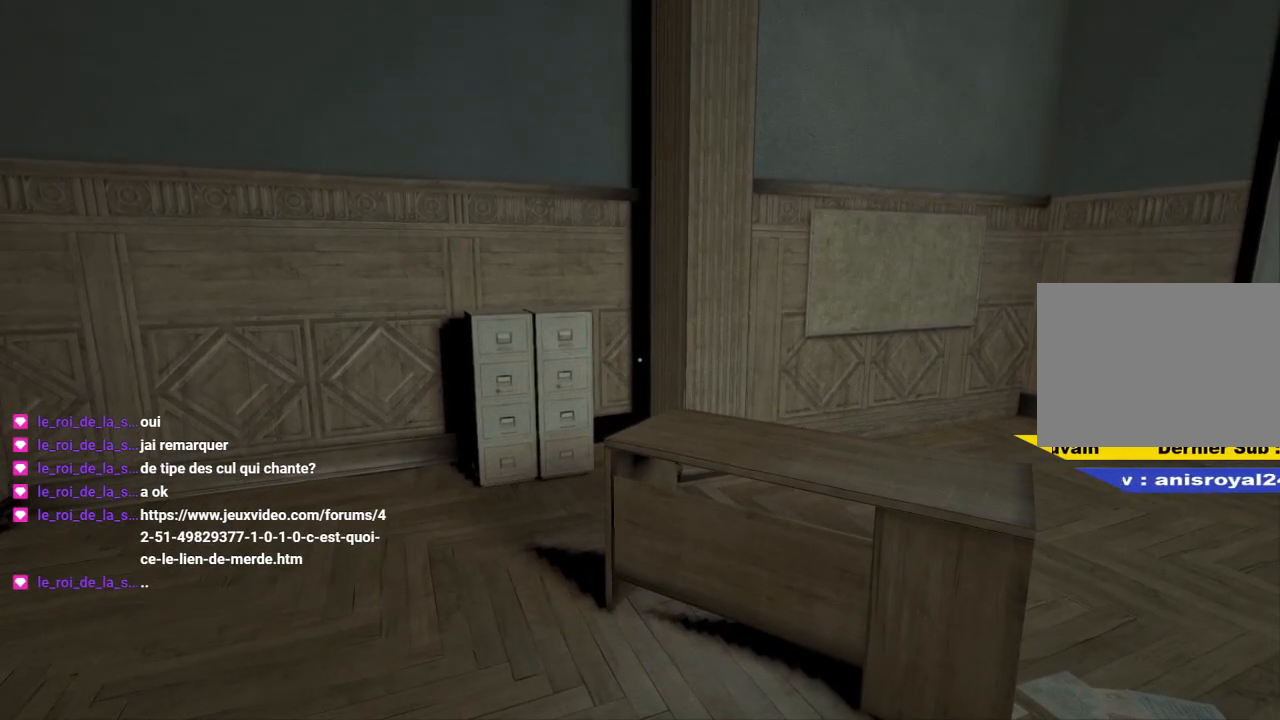
{"keys": [], "mouse": [], "mouse_move": "still", "events": []}
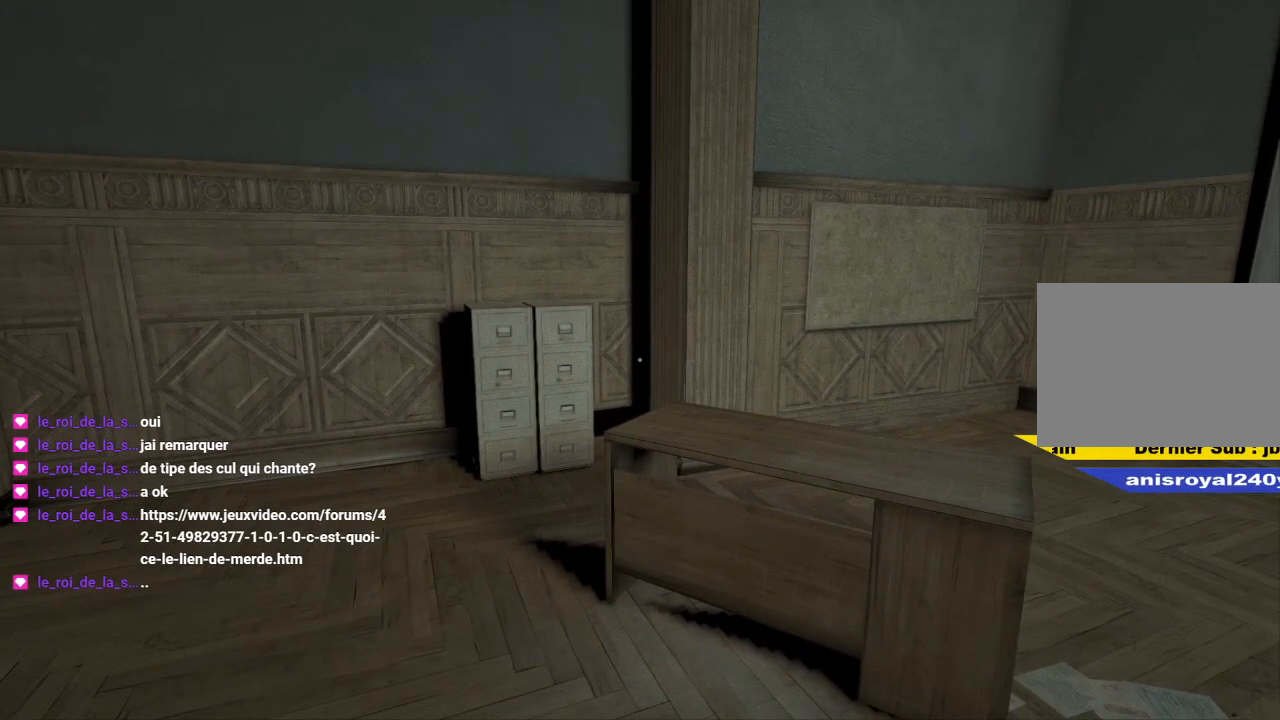
{"keys": [], "mouse": [], "mouse_move": "still", "events": [[233, "q", "down"], [267, "q", "up"]]}
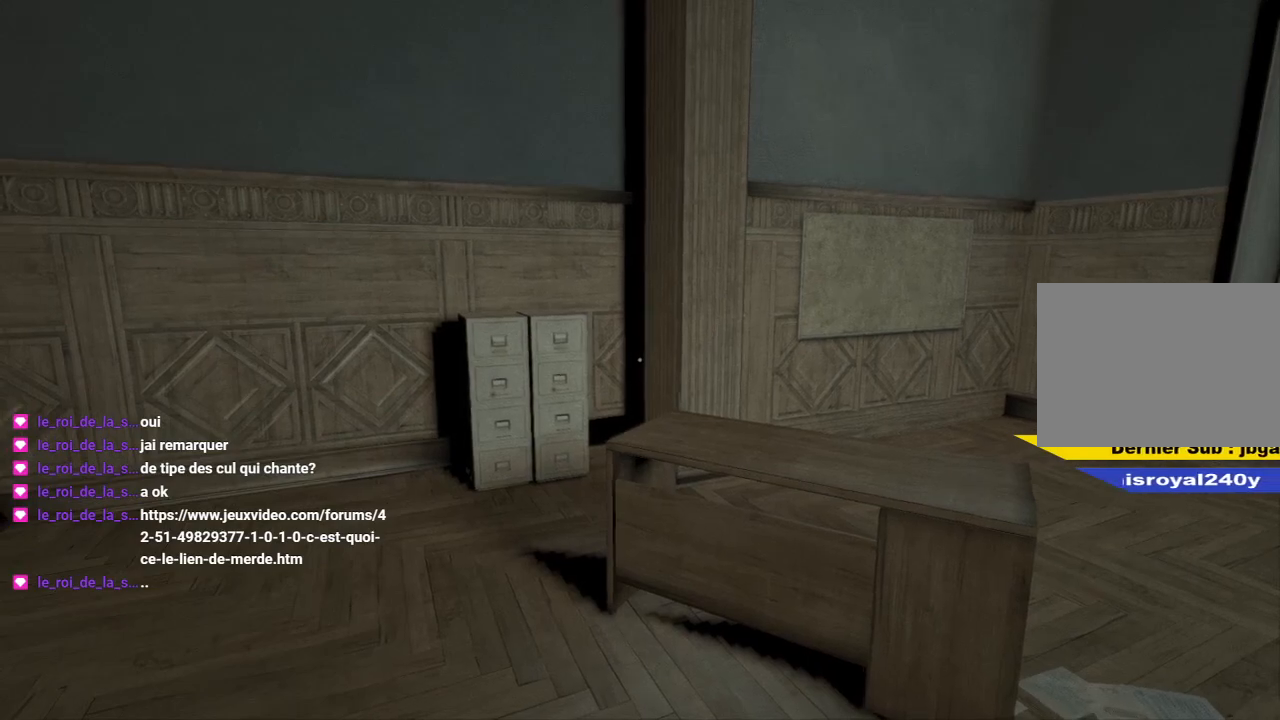
{"keys": [], "mouse": [], "mouse_move": "still", "events": []}
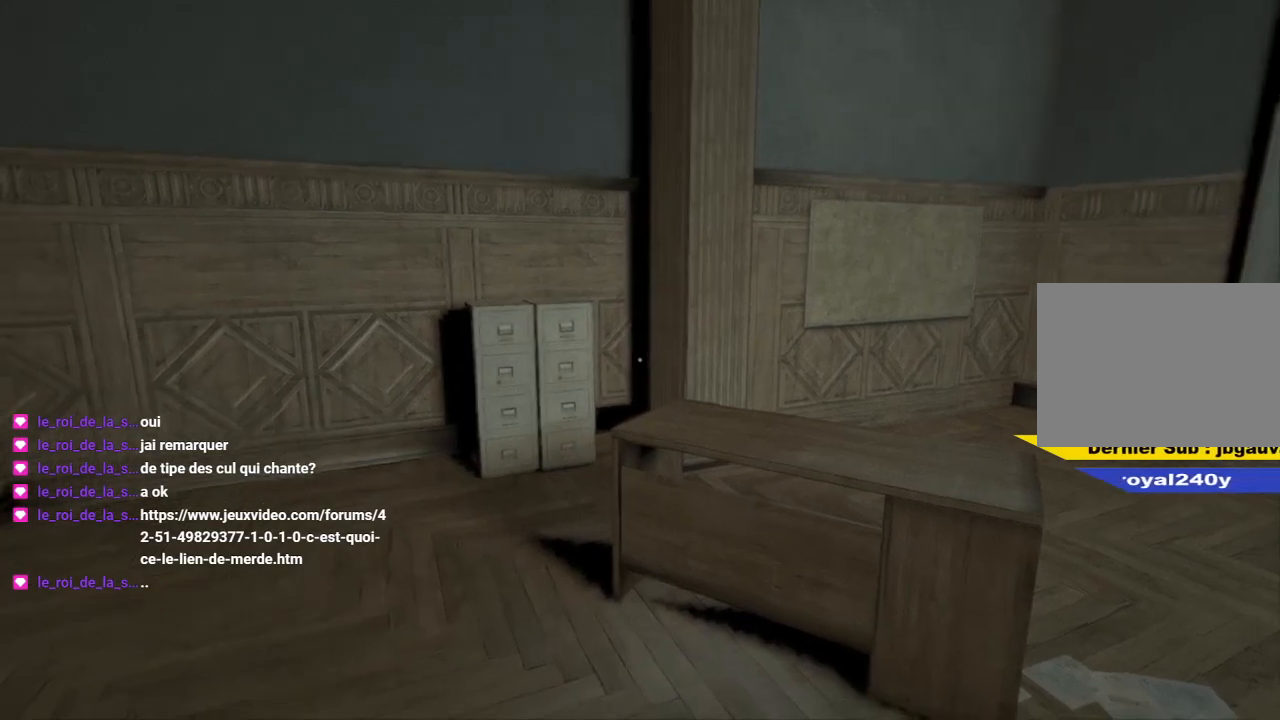
{"keys": [], "mouse": [], "events": []}
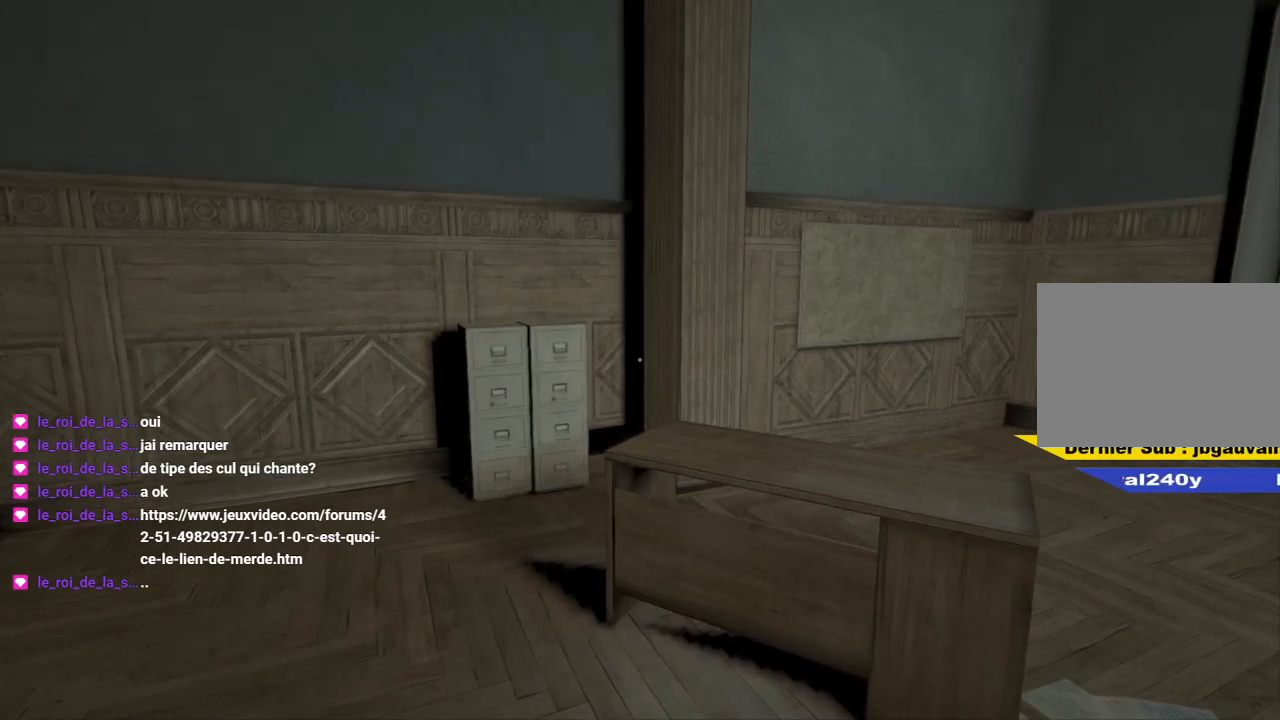
{"keys": [], "mouse": [], "events": []}
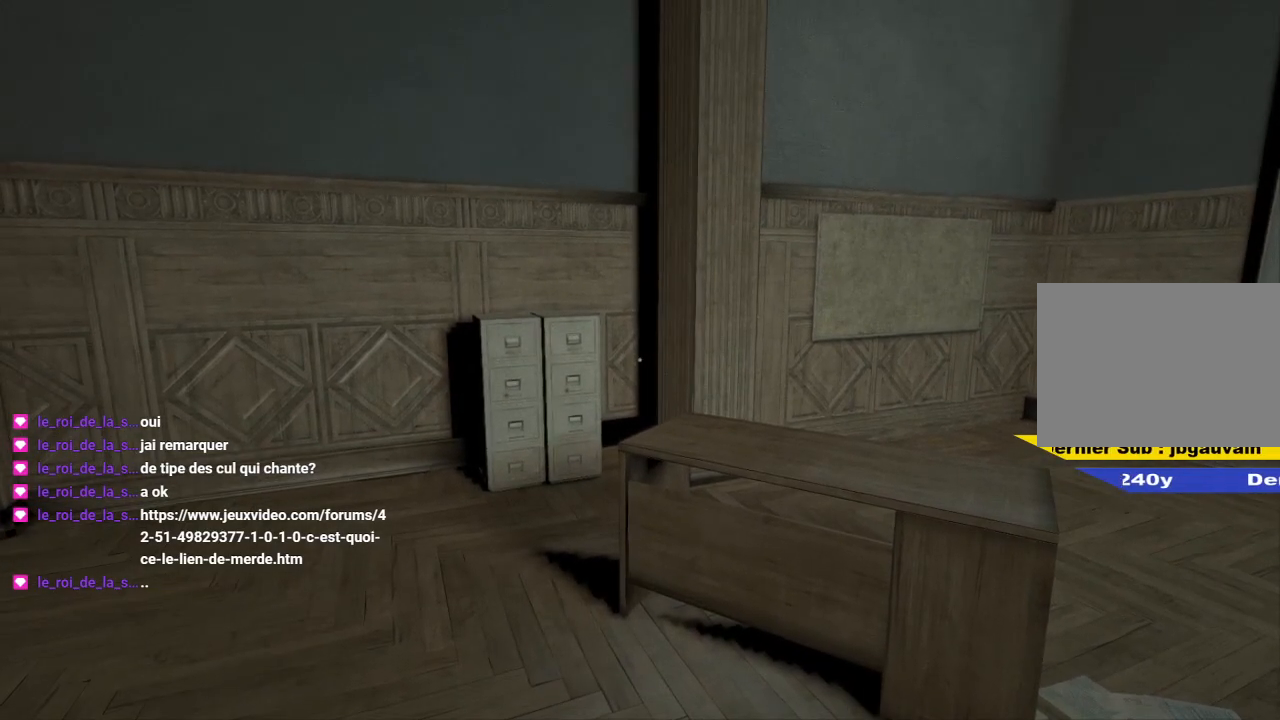
{"keys": [], "mouse": [], "events": []}
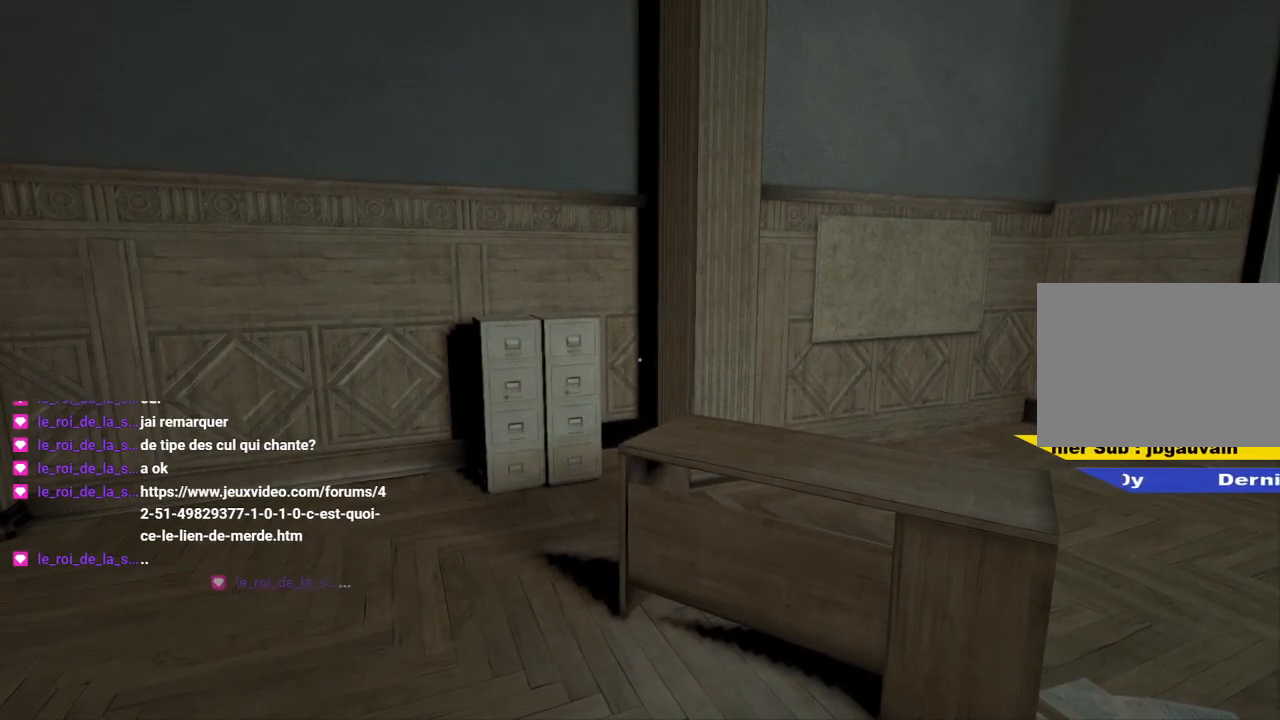
{"keys": ["z"], "mouse": [], "mouse_move": "still", "events": [[483, "z", "down"]]}
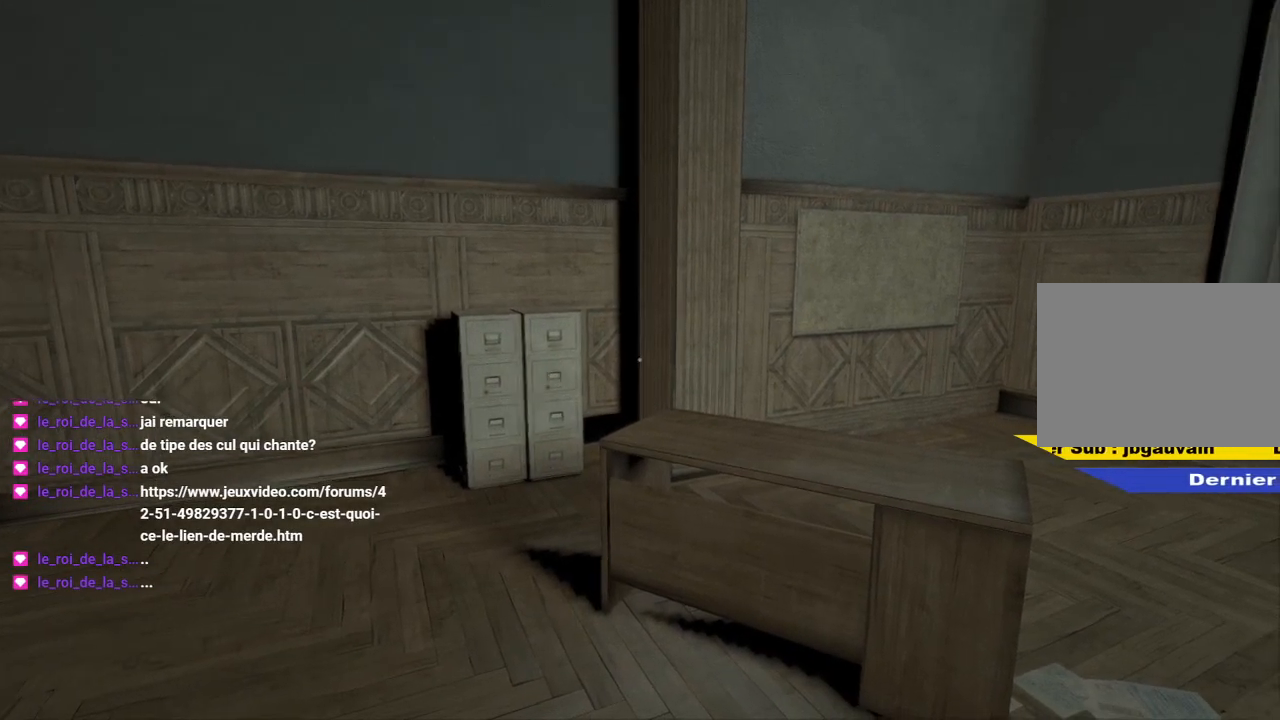
{"keys": ["shift", "z"], "mouse": [], "mouse_move": "still", "events": [[133, "shift", "down"]]}
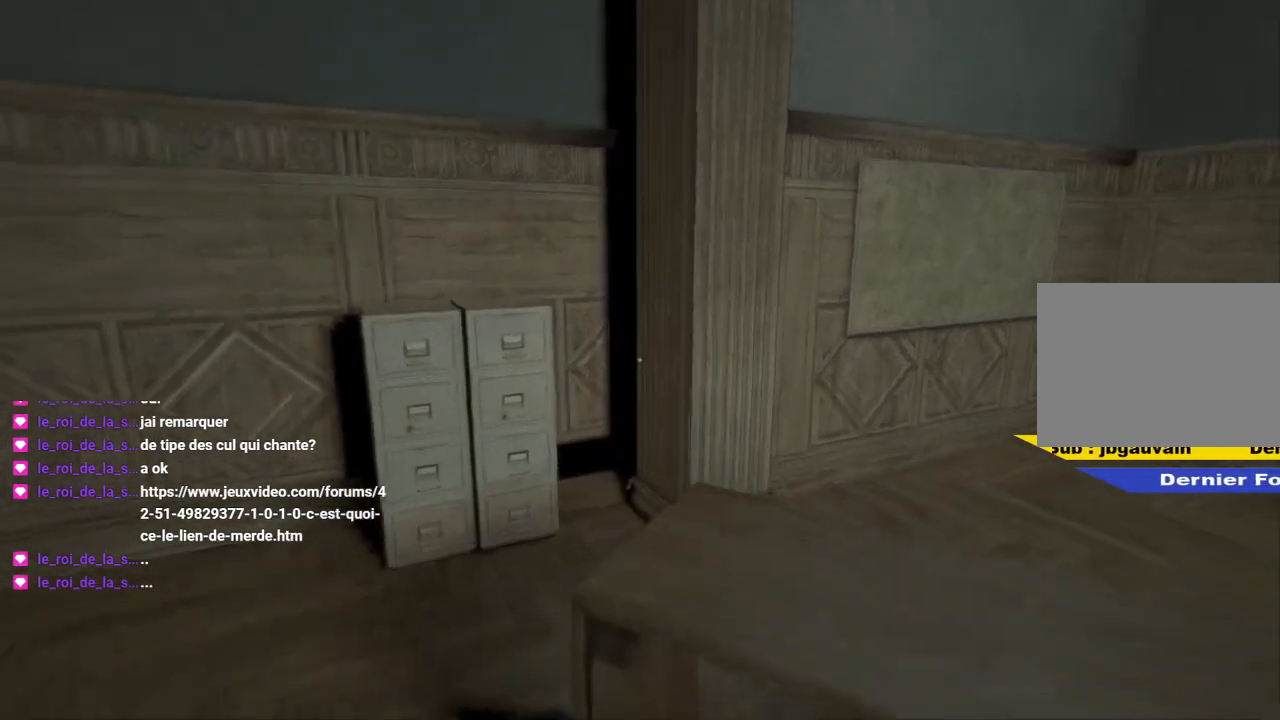
{"keys": ["shift", "z"], "mouse": [], "mouse_move": "still", "events": [[150, "space", "down"], [283, "space", "up"]]}
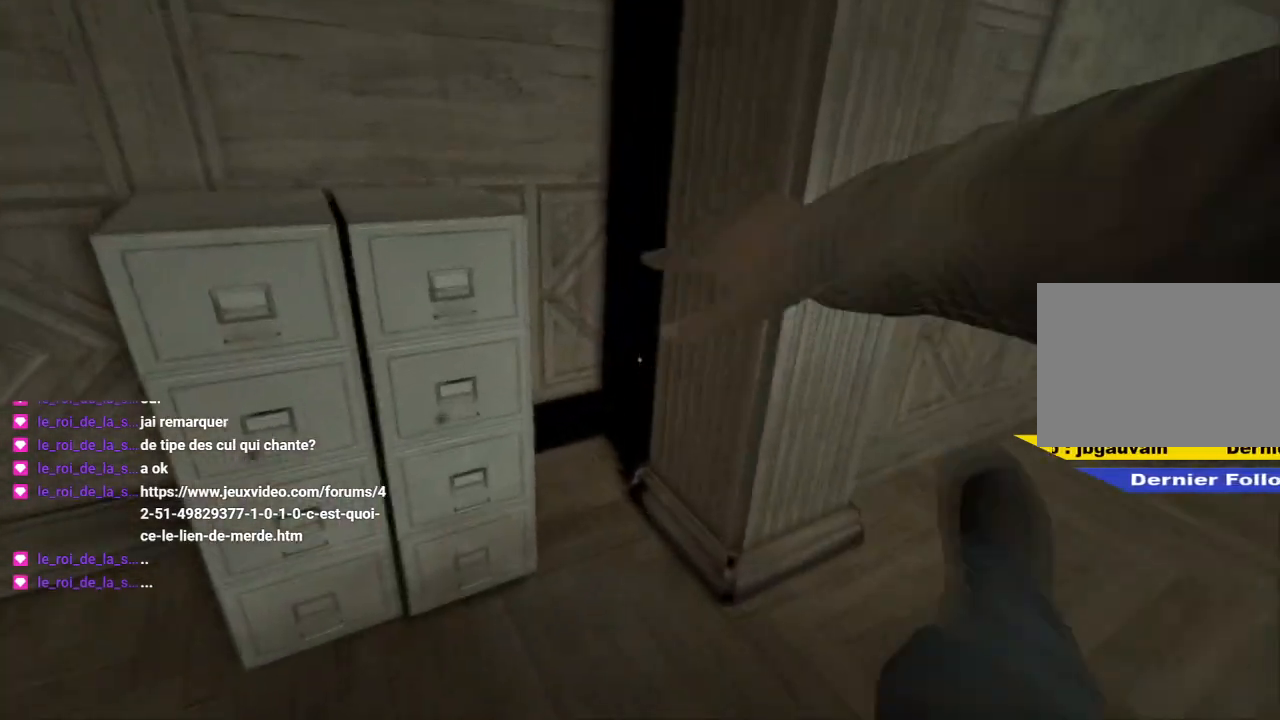
{"keys": ["shift", "z"], "mouse": [], "mouse_move": "right", "events": []}
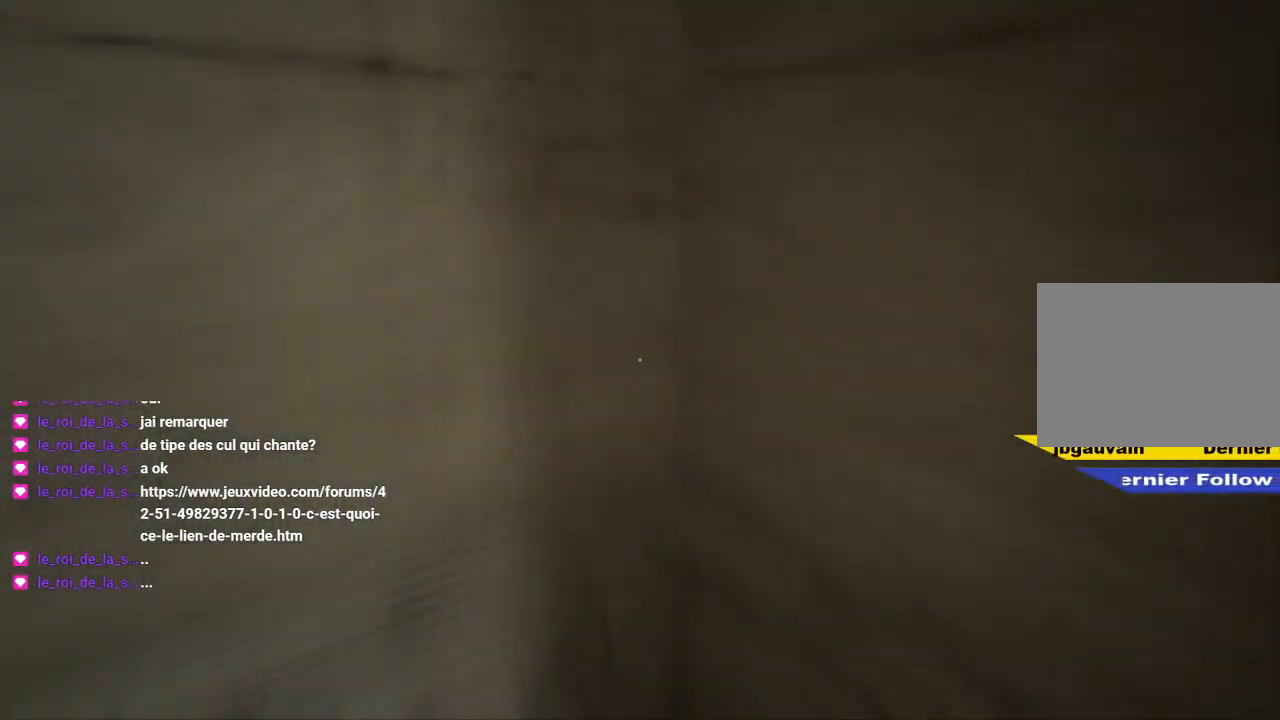
{"keys": ["shift", "z"], "mouse": [], "mouse_move": "still", "events": []}
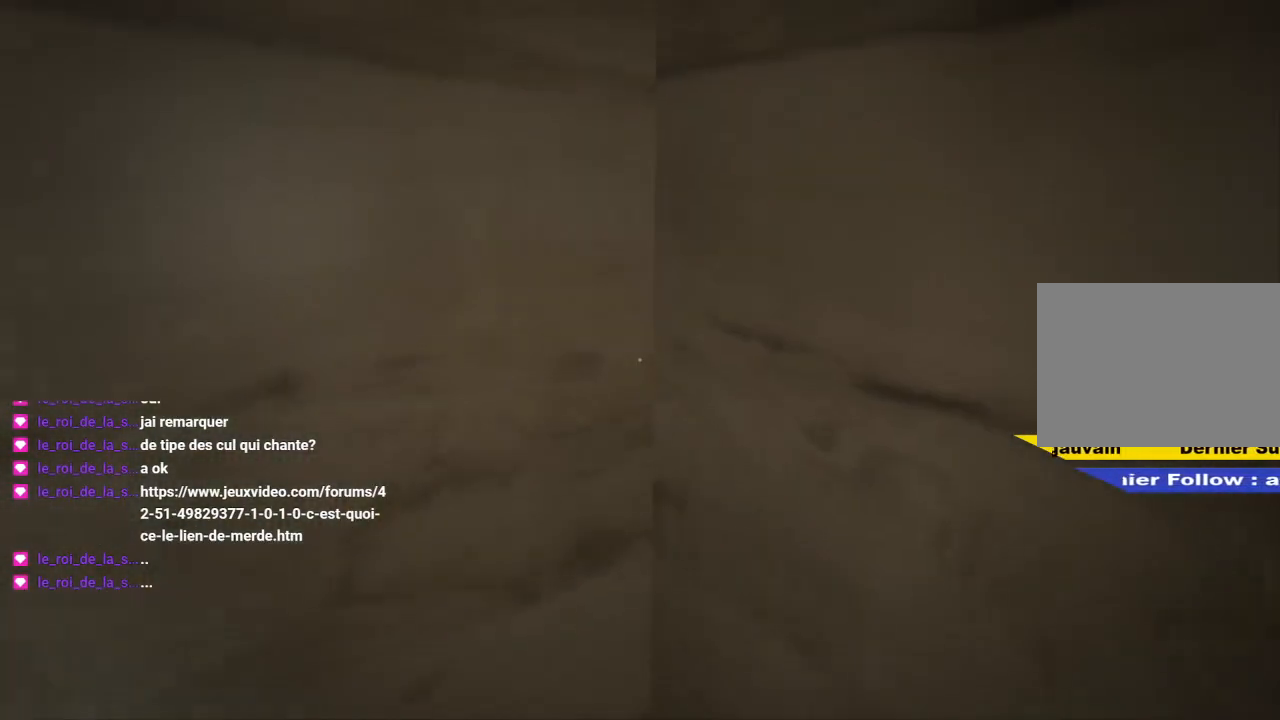
{"keys": [], "mouse": [], "mouse_move": "still", "events": [[150, "shift", "up"], [200, "z", "up"]]}